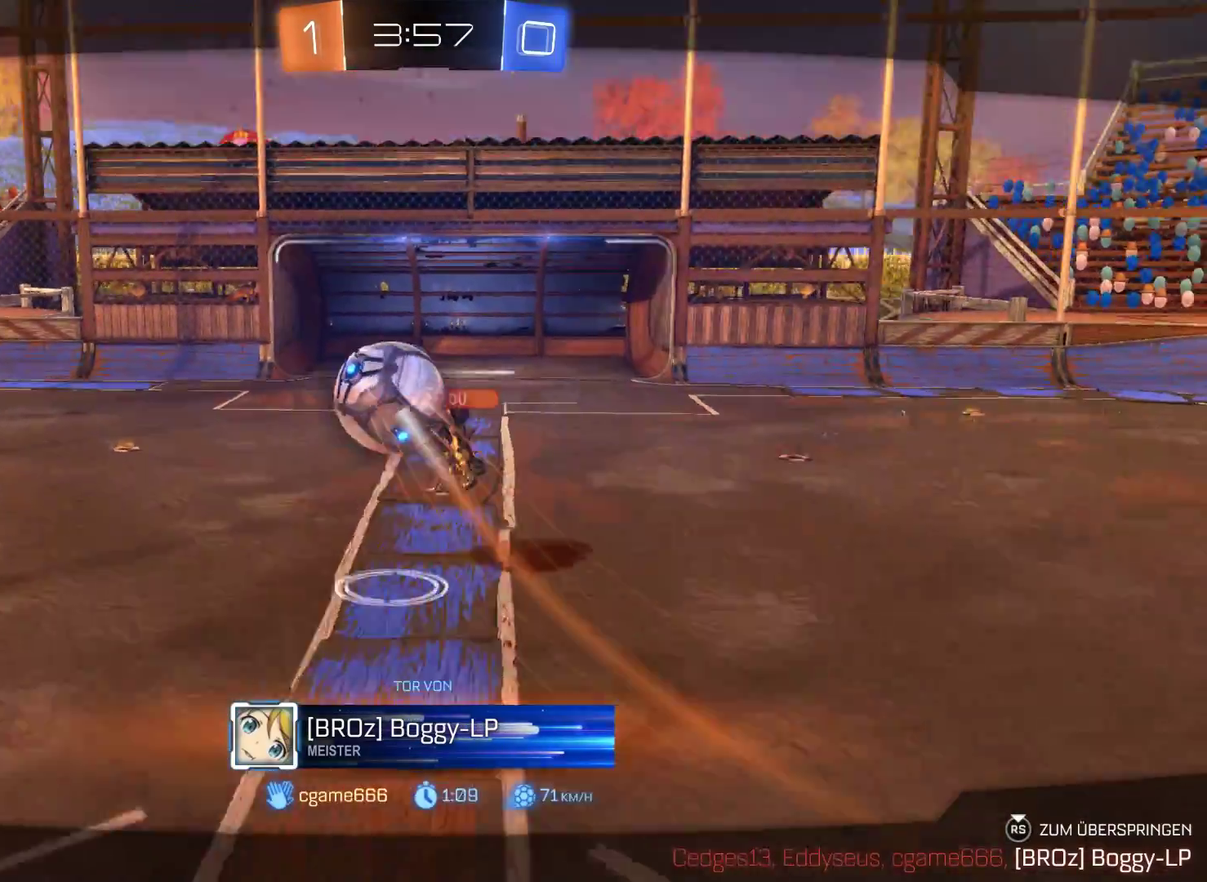
Gameplay with a controller (Xbox layout); each line is a JSON object with the inputs held at the frame after it. "events" lists button and stick changes between this image and that frame as [ms after this image, input, new state], when the widget could be followed in between.
{"buttons": [], "left_stick": "center", "right_stick": "center", "events": []}
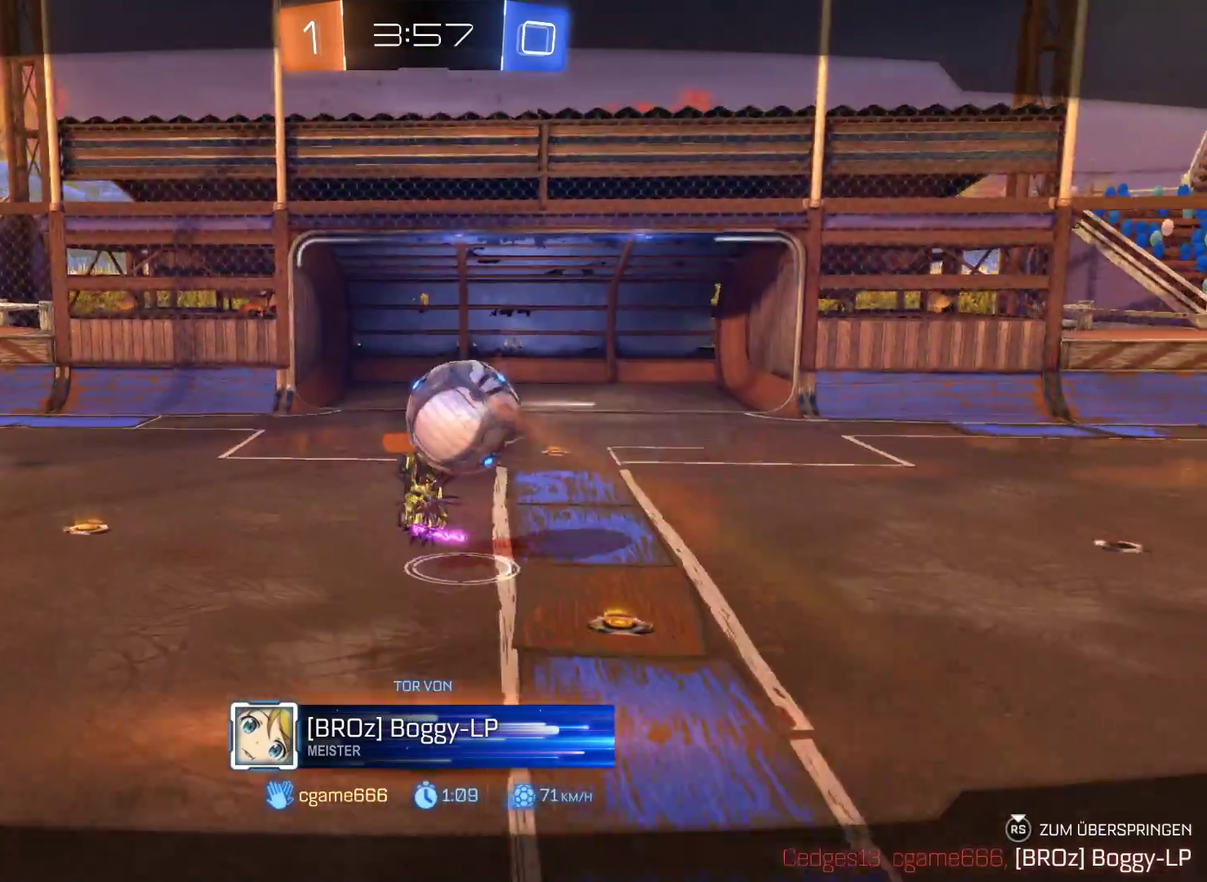
{"buttons": [], "left_stick": "center", "right_stick": "center", "events": []}
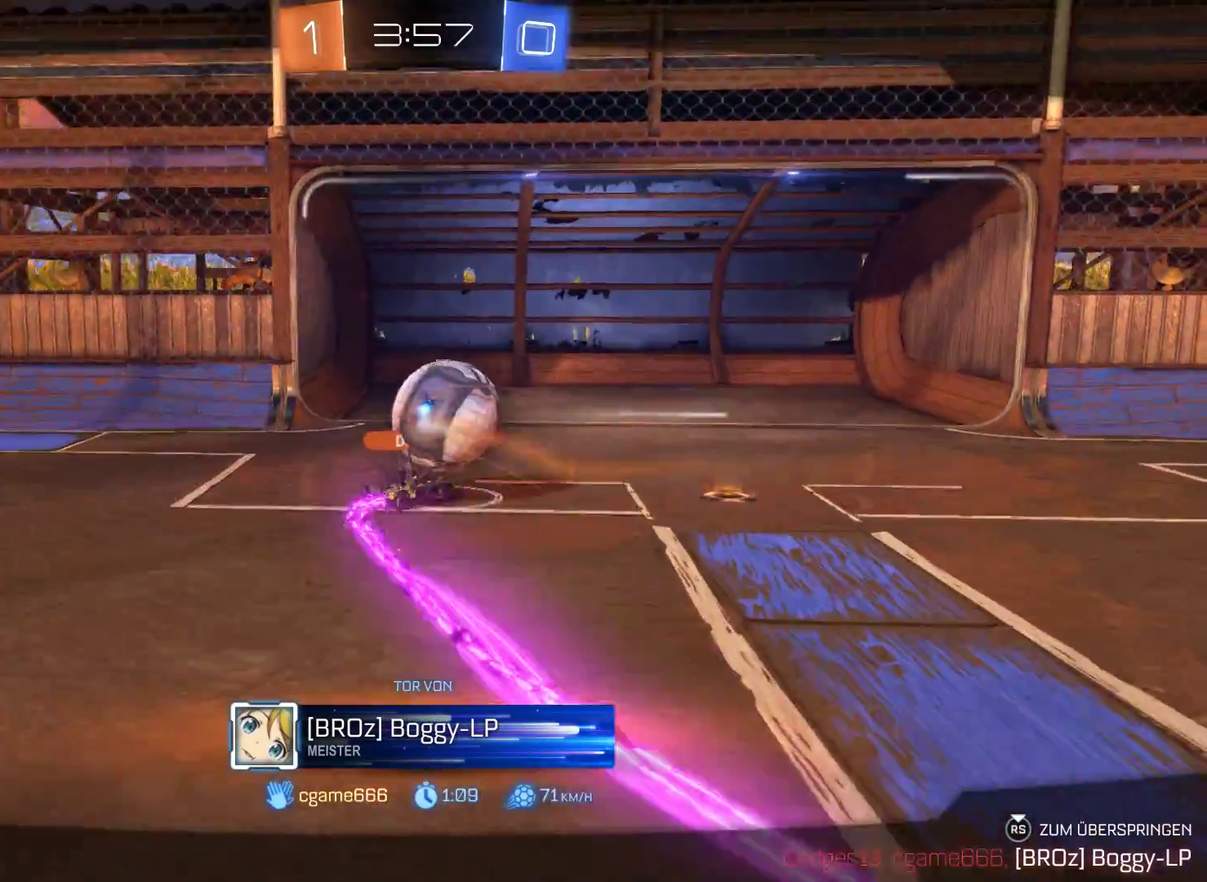
{"buttons": [], "left_stick": "up", "right_stick": "center", "events": [[400, "left_stick", "up"]]}
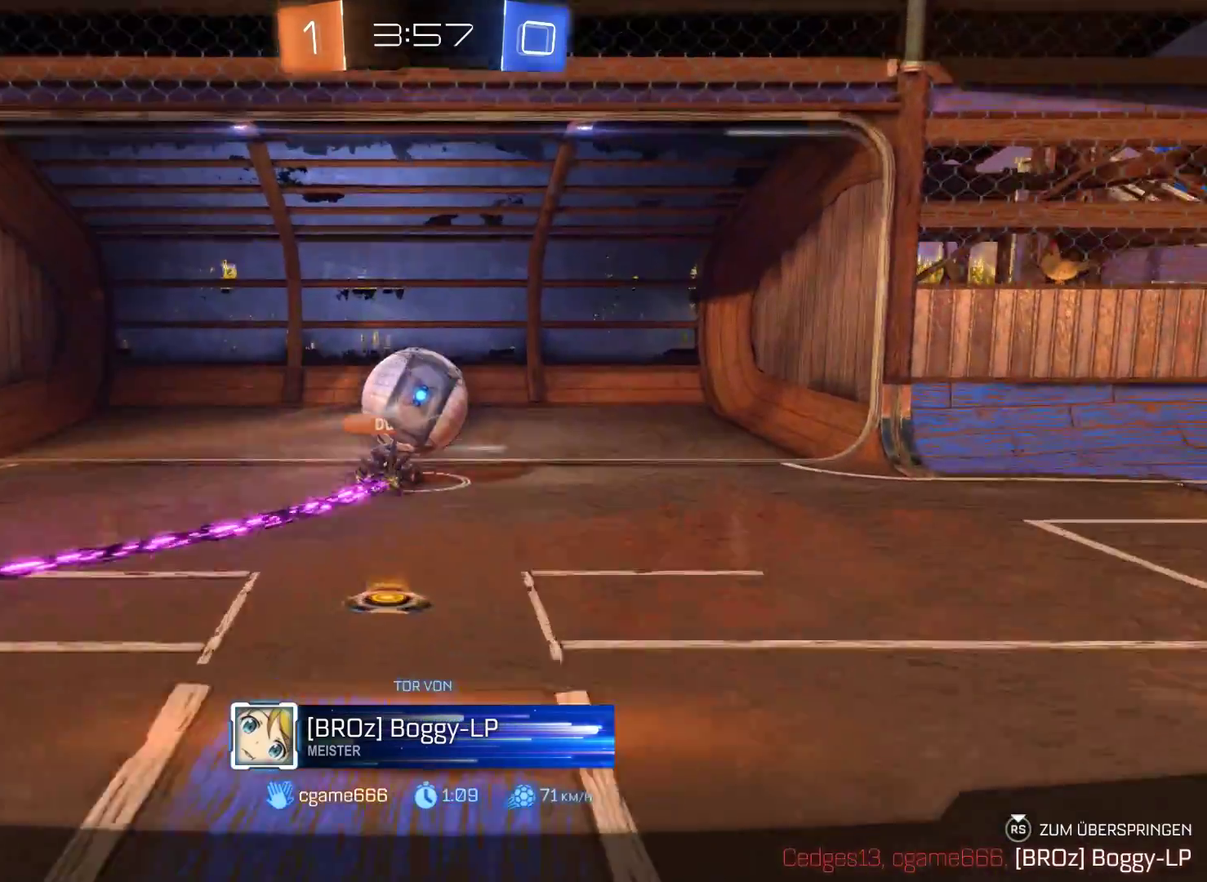
{"buttons": [], "left_stick": "center", "right_stick": "center", "events": [[100, "left_stick", "center"]]}
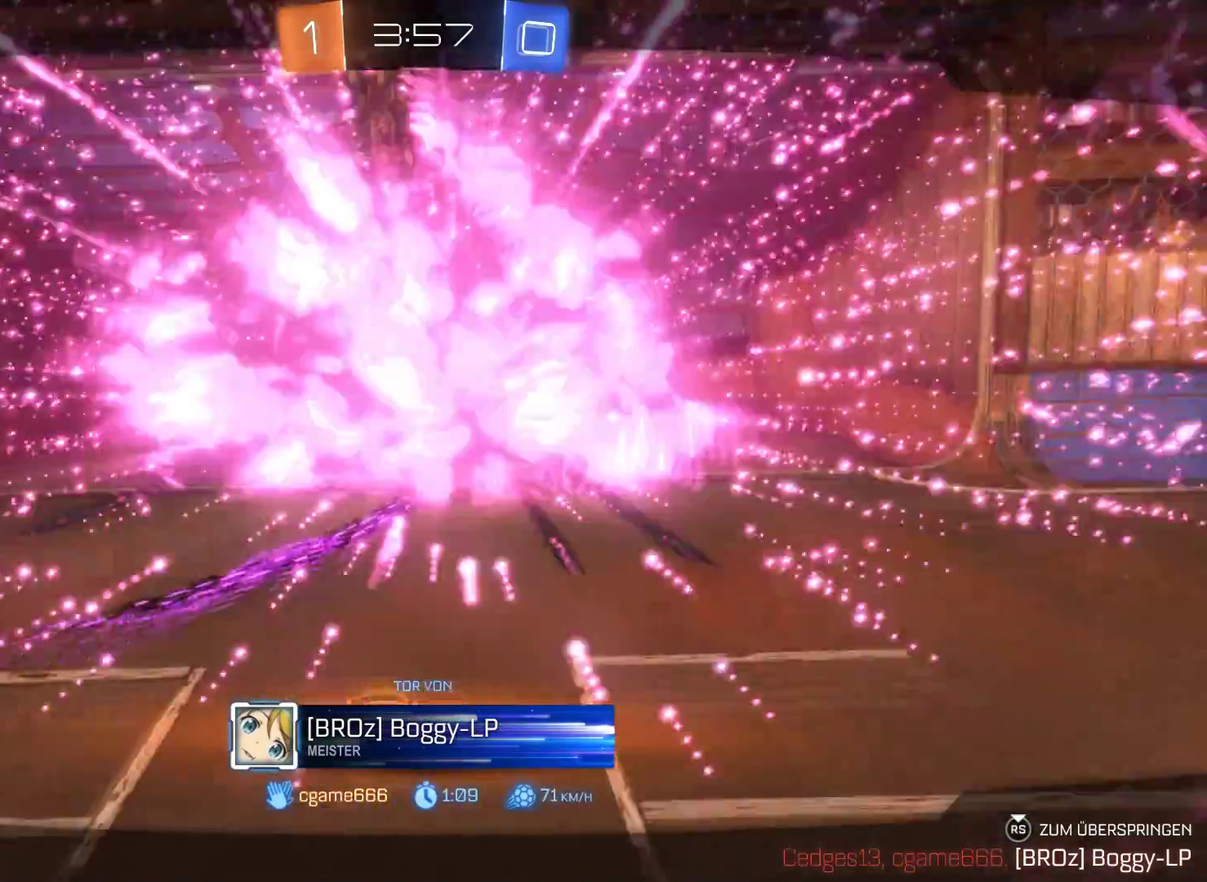
{"buttons": [], "left_stick": "center", "right_stick": "center", "events": []}
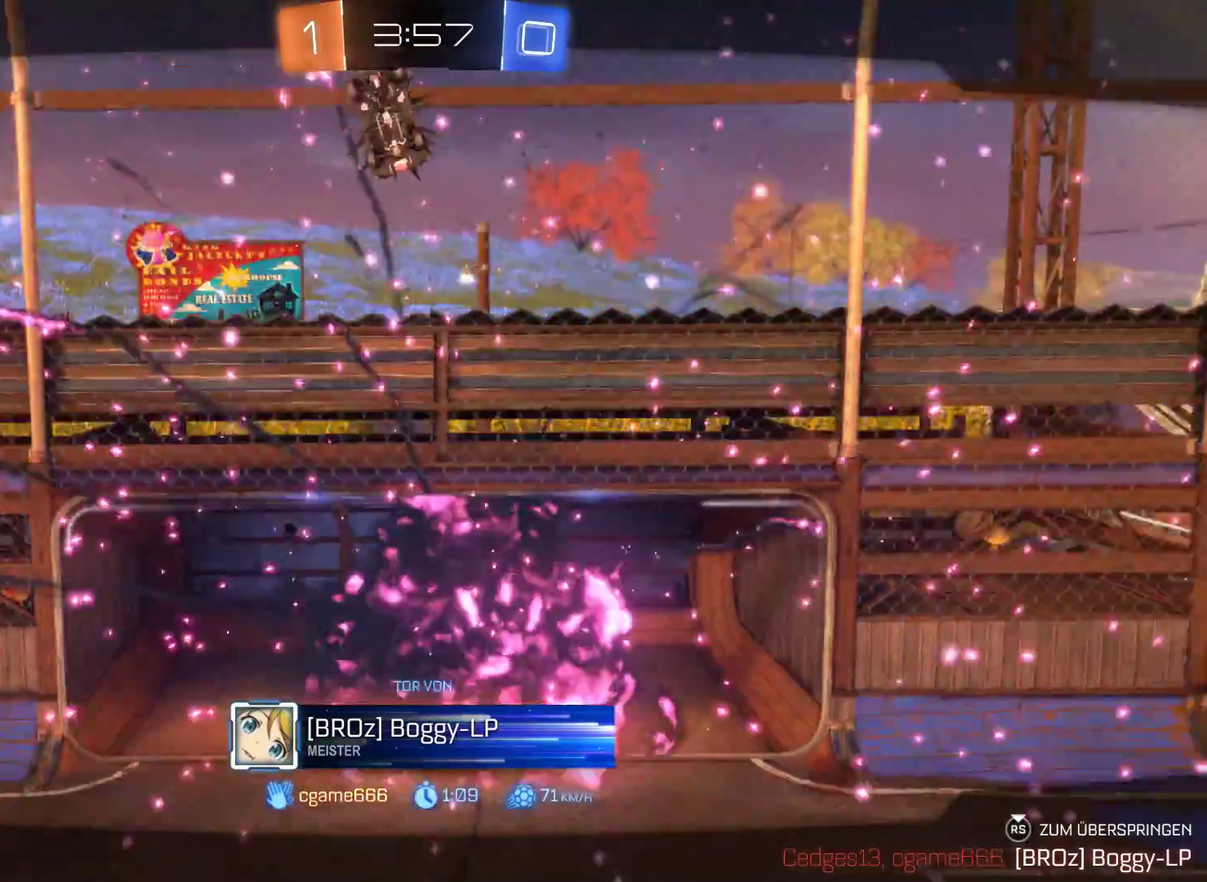
{"buttons": [], "left_stick": "center", "right_stick": "center", "events": []}
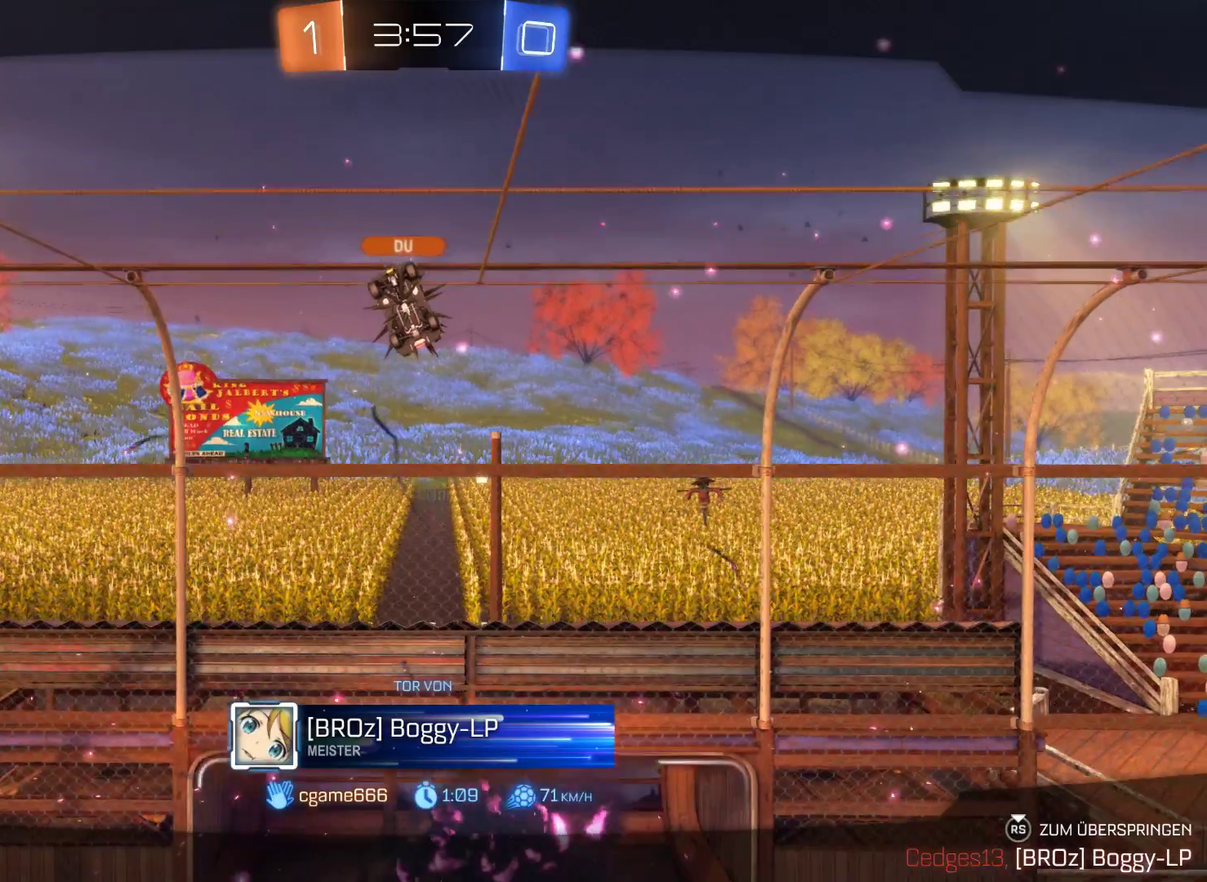
{"buttons": [], "left_stick": "up", "right_stick": "center", "events": [[467, "left_stick", "up"]]}
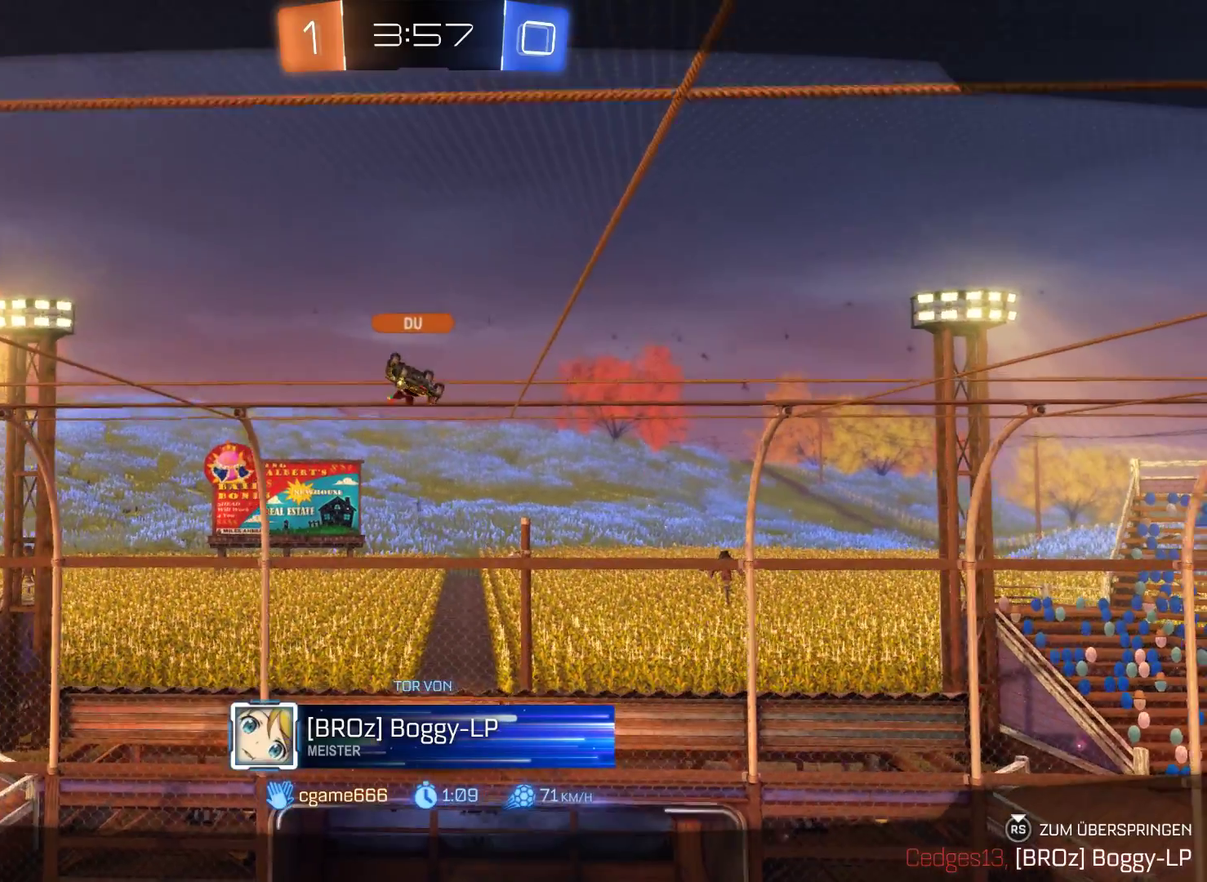
{"buttons": [], "left_stick": "center", "right_stick": "center", "events": [[167, "left_stick", "center"]]}
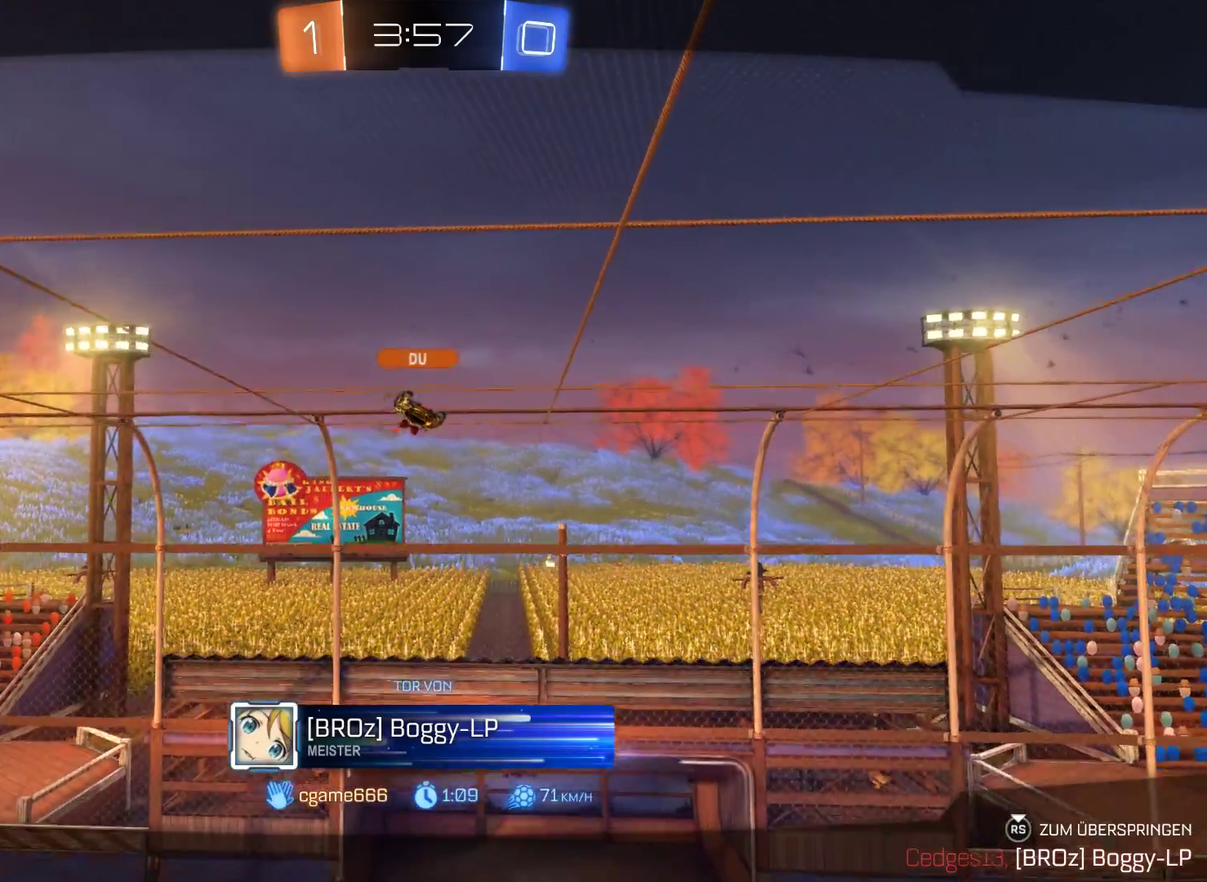
{"buttons": ["R2"], "left_stick": "center", "right_stick": "center", "events": [[367, "R2", "down"]]}
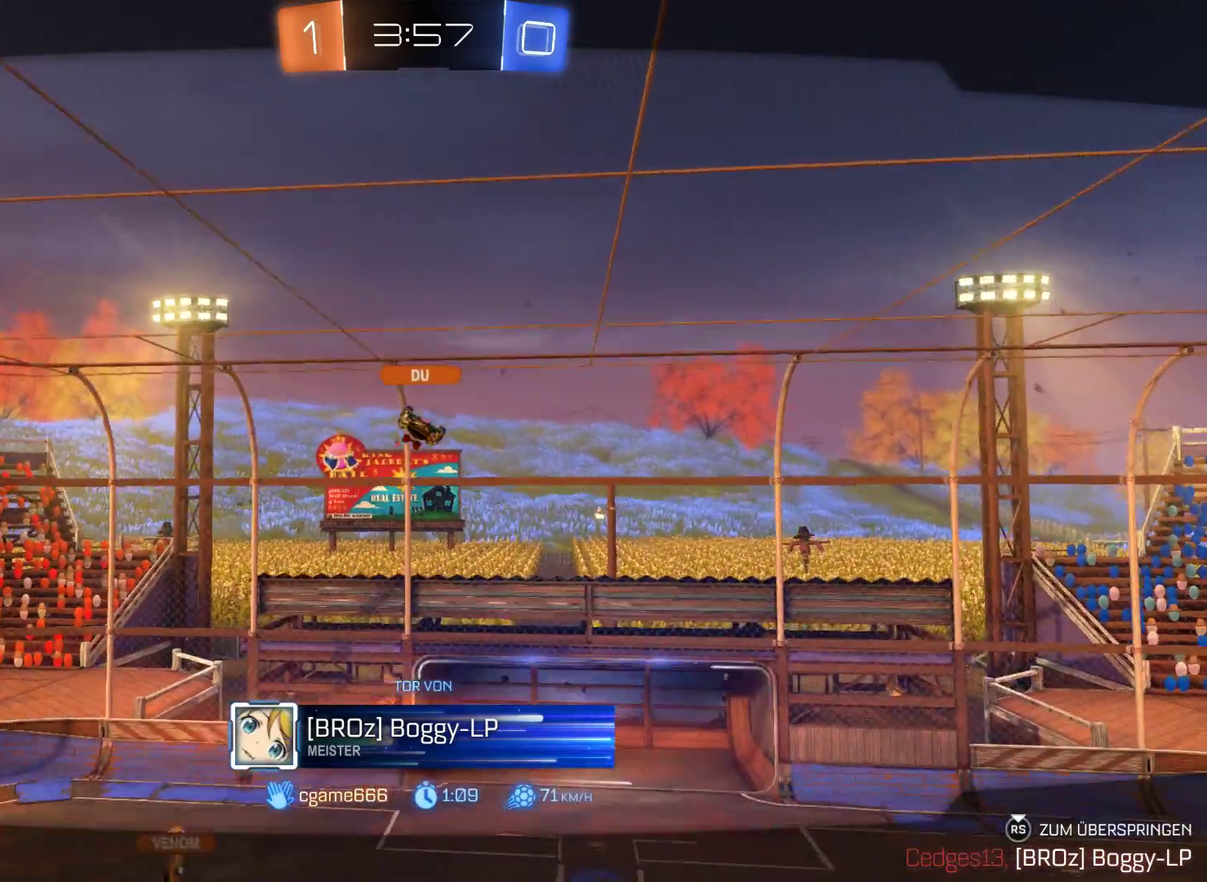
{"buttons": ["R2"], "left_stick": "center", "right_stick": "center", "events": []}
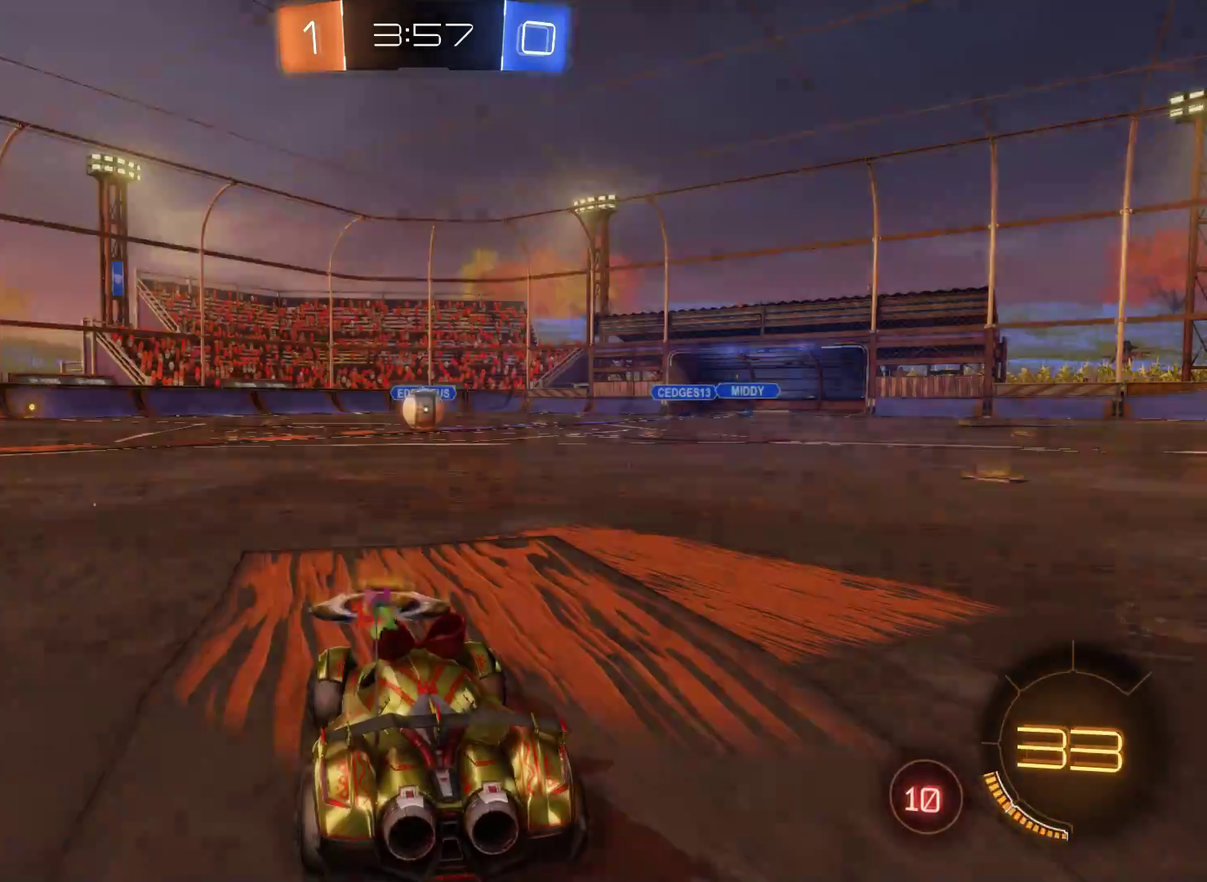
{"buttons": ["R2"], "left_stick": "center", "right_stick": "center", "events": []}
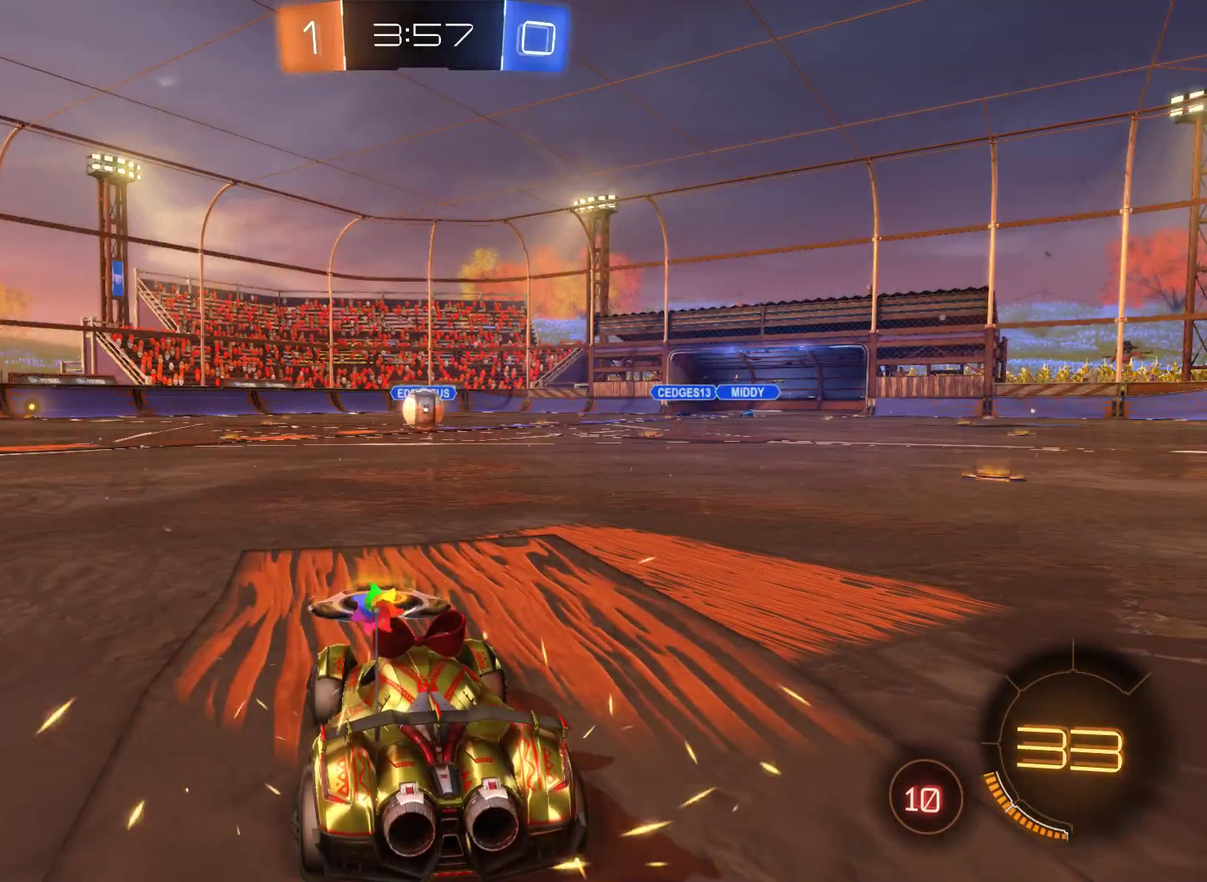
{"buttons": ["R2"], "left_stick": "center", "right_stick": "center", "events": []}
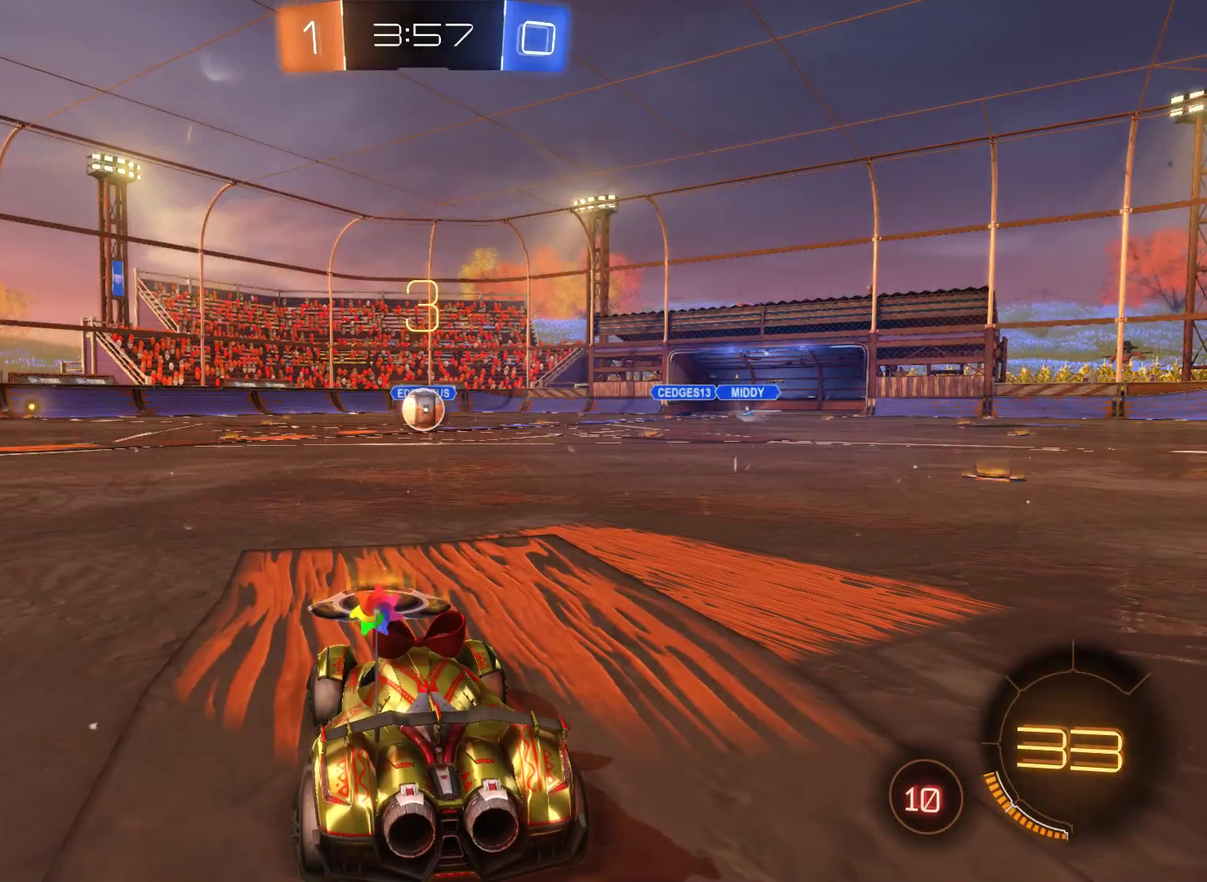
{"buttons": ["L2", "R2"], "left_stick": "center", "right_stick": "center", "events": [[333, "L2", "down"]]}
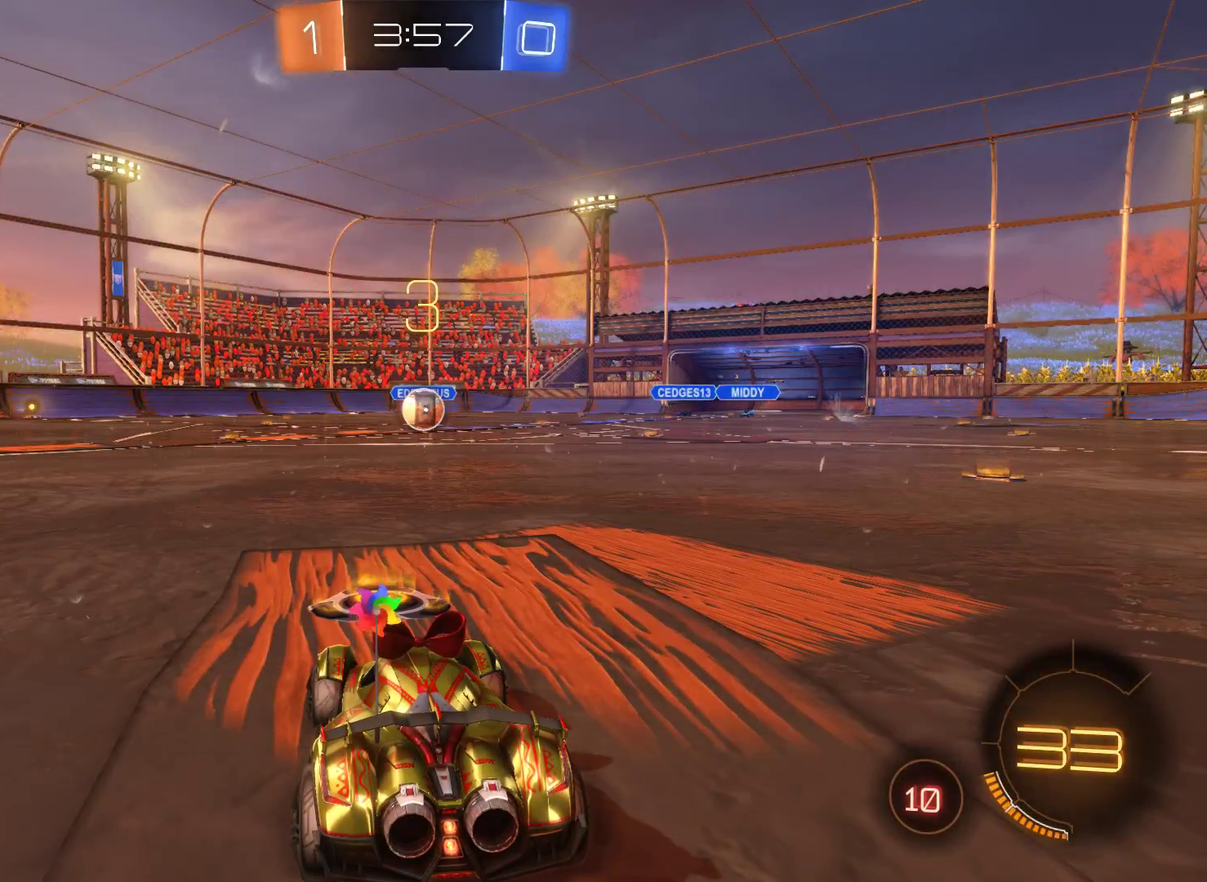
{"buttons": ["L2", "R2"], "left_stick": "up-right", "right_stick": "center", "events": [[267, "left_stick", "up-right"]]}
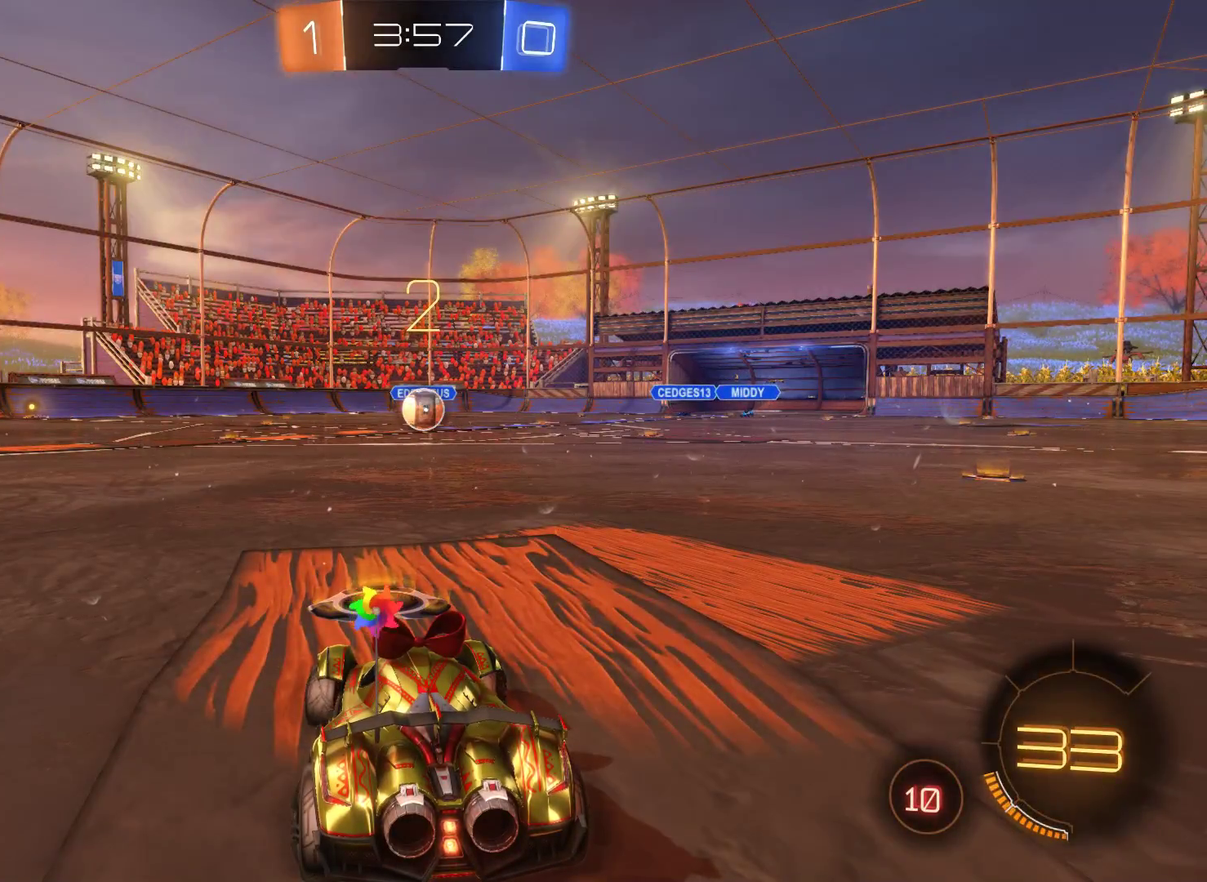
{"buttons": ["L2", "R2"], "left_stick": "center", "right_stick": "center", "events": [[33, "left_stick", "center"], [300, "left_stick", "right"], [433, "left_stick", "center"]]}
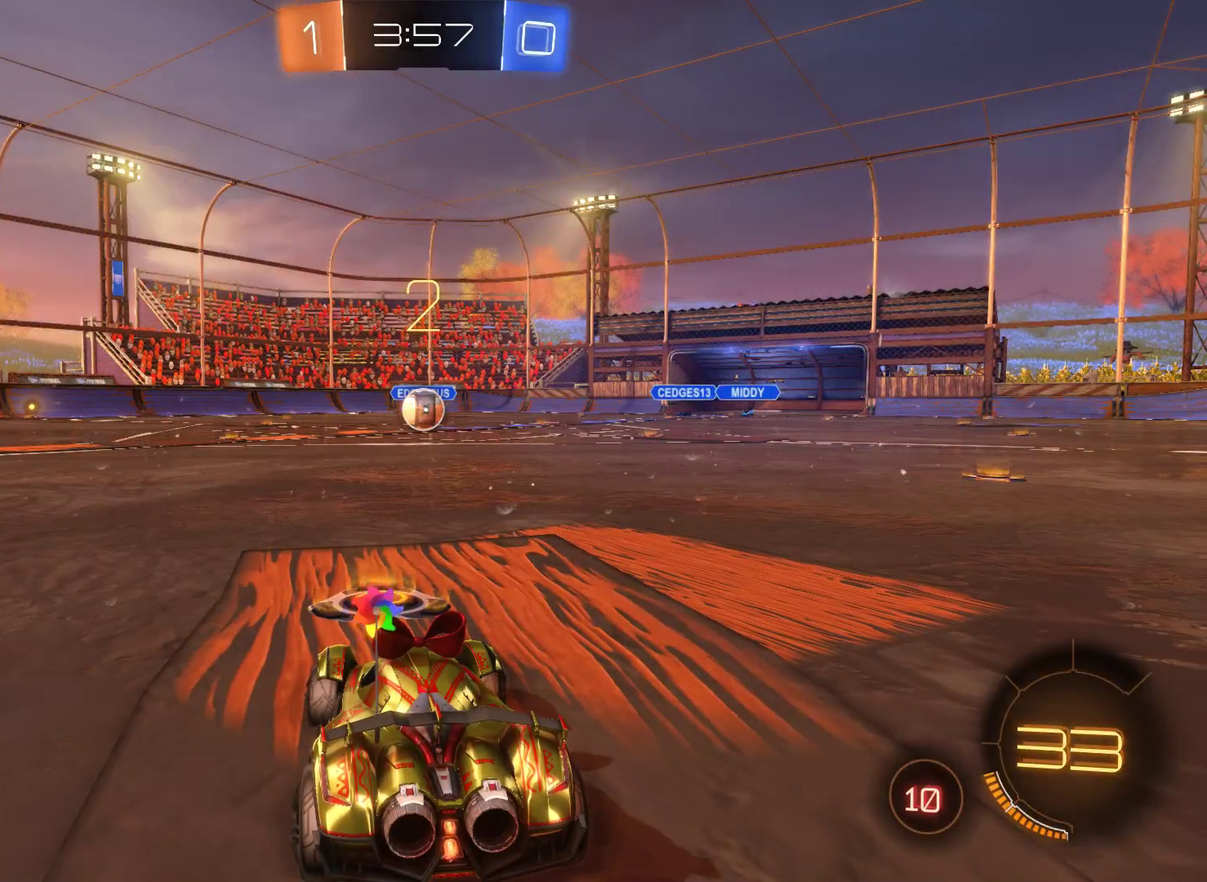
{"buttons": ["L2", "R2"], "left_stick": "center", "right_stick": "center", "events": [[233, "left_stick", "right"], [333, "left_stick", "center"]]}
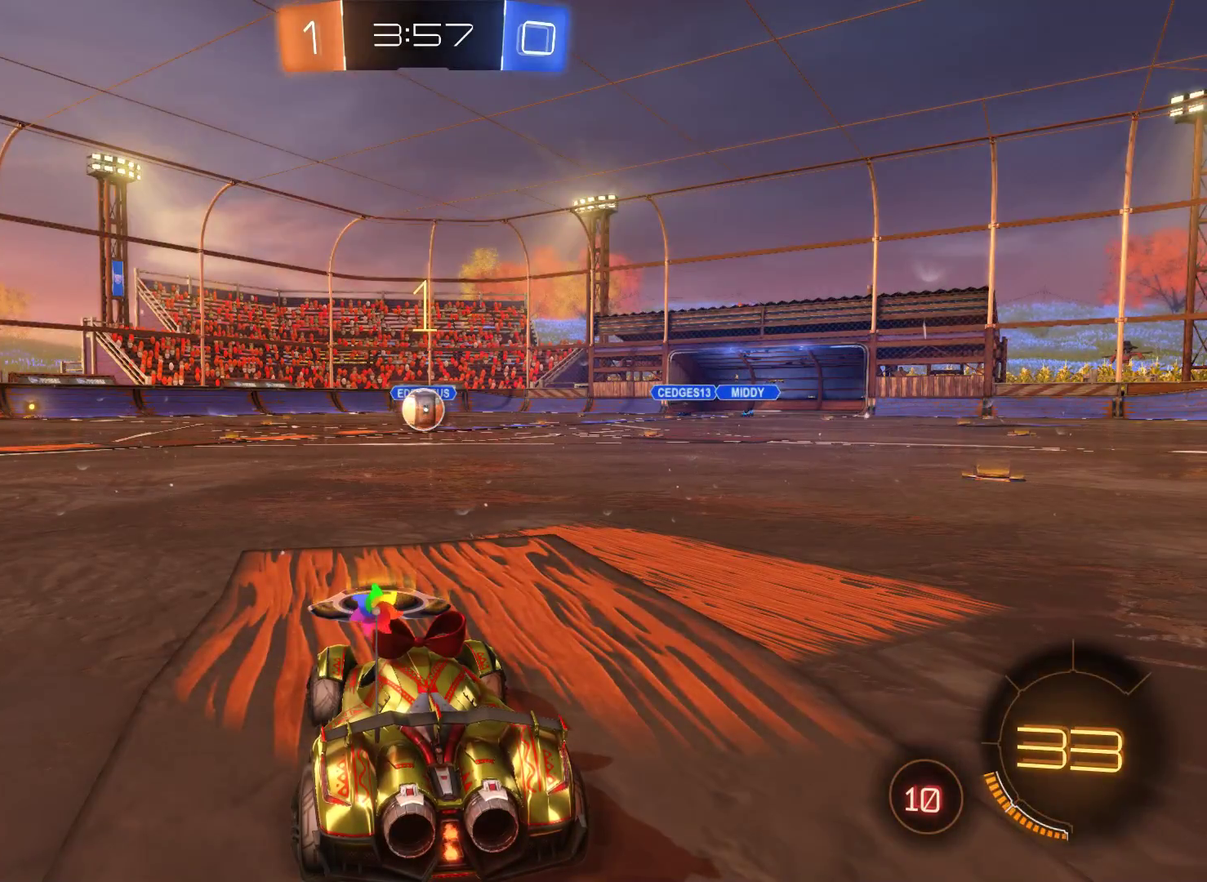
{"buttons": ["L2", "R2"], "left_stick": "center", "right_stick": "center", "events": []}
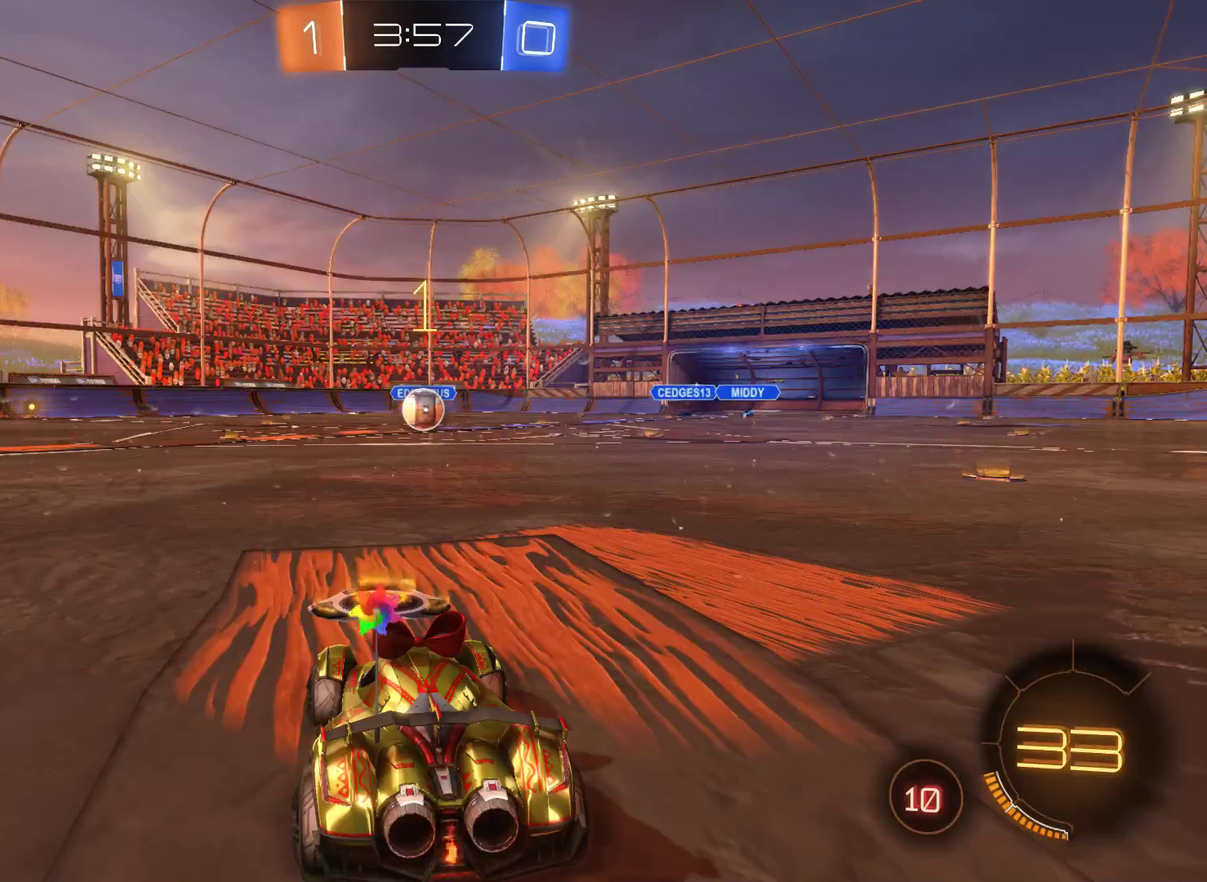
{"buttons": ["L2", "R2"], "left_stick": "center", "right_stick": "center", "events": [[67, "left_stick", "up-right"], [200, "left_stick", "center"]]}
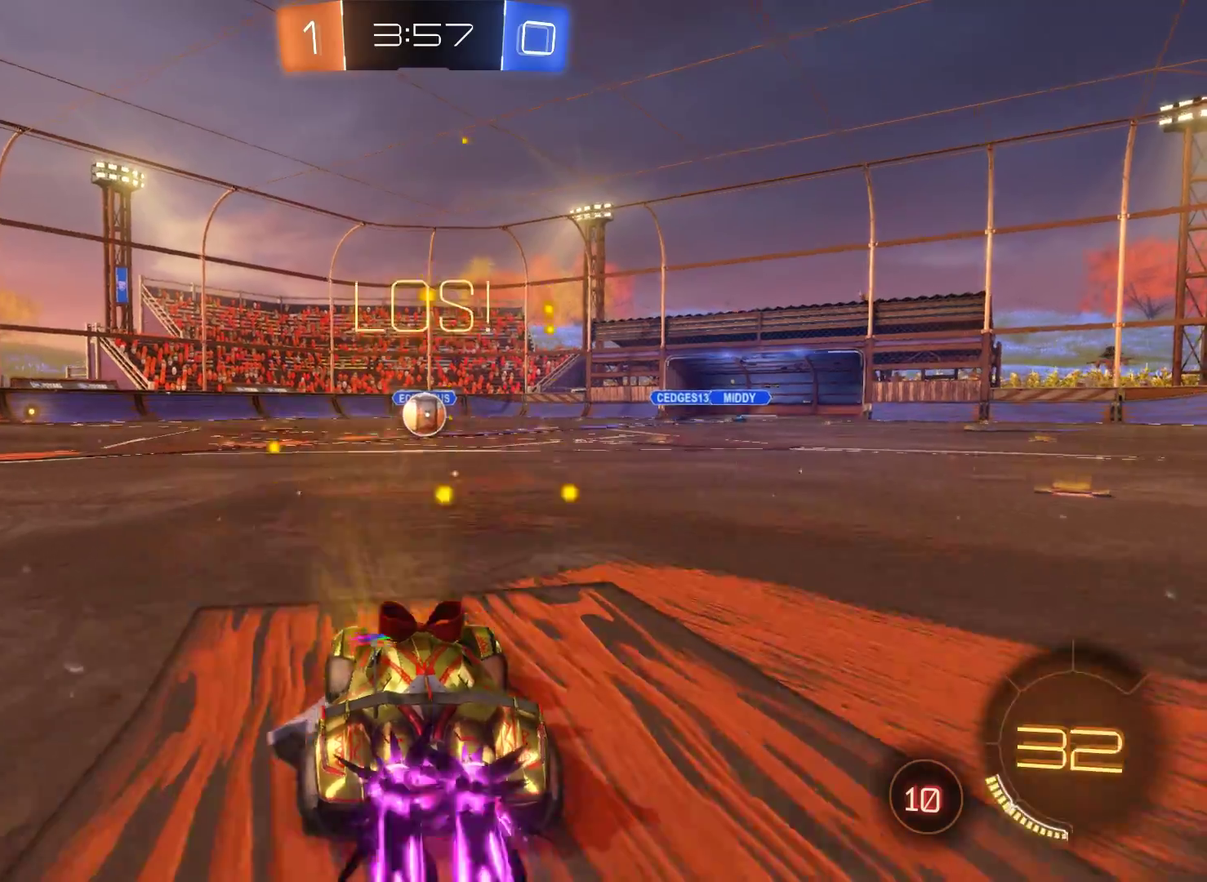
{"buttons": ["L2", "R2"], "left_stick": "up", "right_stick": "center", "events": [[67, "left_stick", "right"], [133, "left_stick", "center"], [400, "A", "down"], [433, "left_stick", "up"], [500, "A", "up"]]}
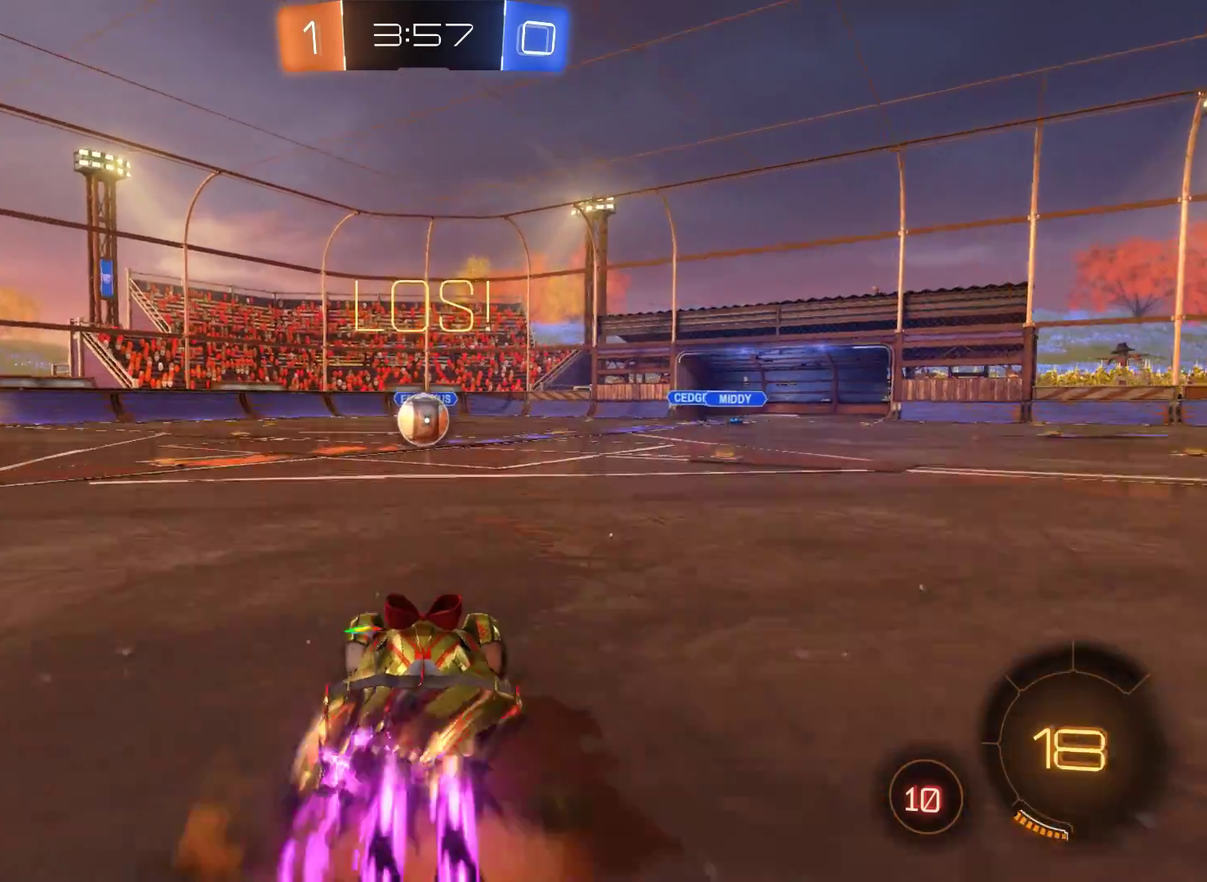
{"buttons": ["R2"], "left_stick": "up", "right_stick": "center", "events": [[67, "A", "down"], [67, "L2", "up"], [167, "A", "up"]]}
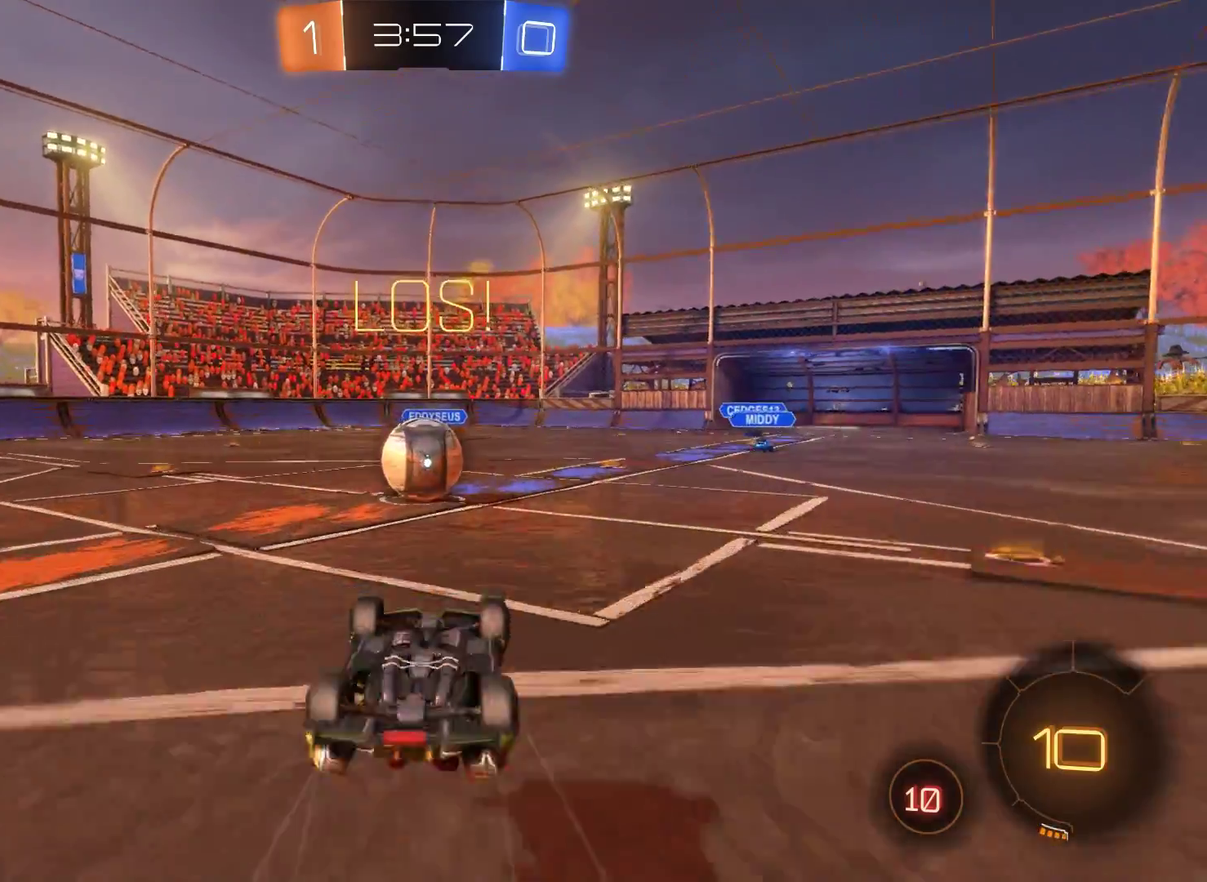
{"buttons": ["R2"], "left_stick": "left", "right_stick": "center", "events": [[33, "left_stick", "center"], [233, "left_stick", "left"]]}
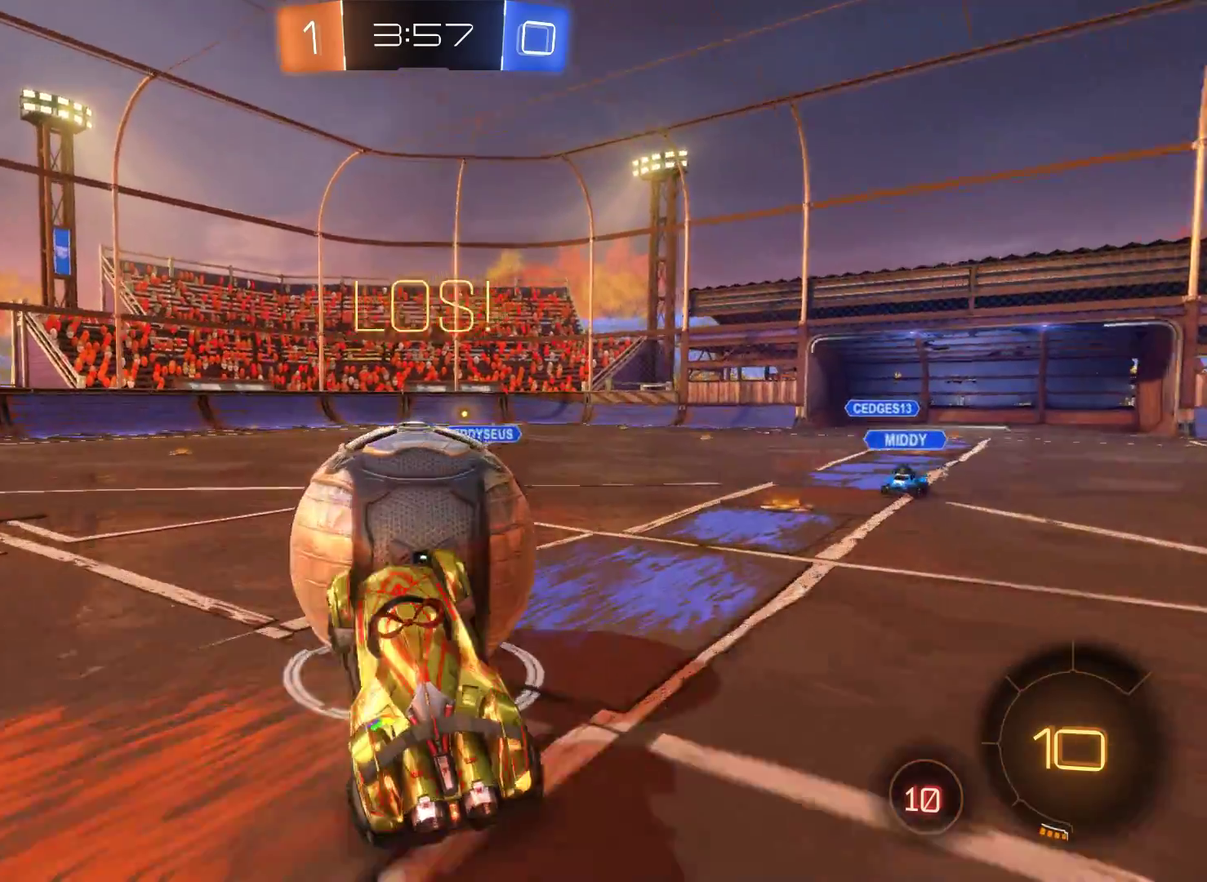
{"buttons": ["R2"], "left_stick": "left", "right_stick": "center", "events": []}